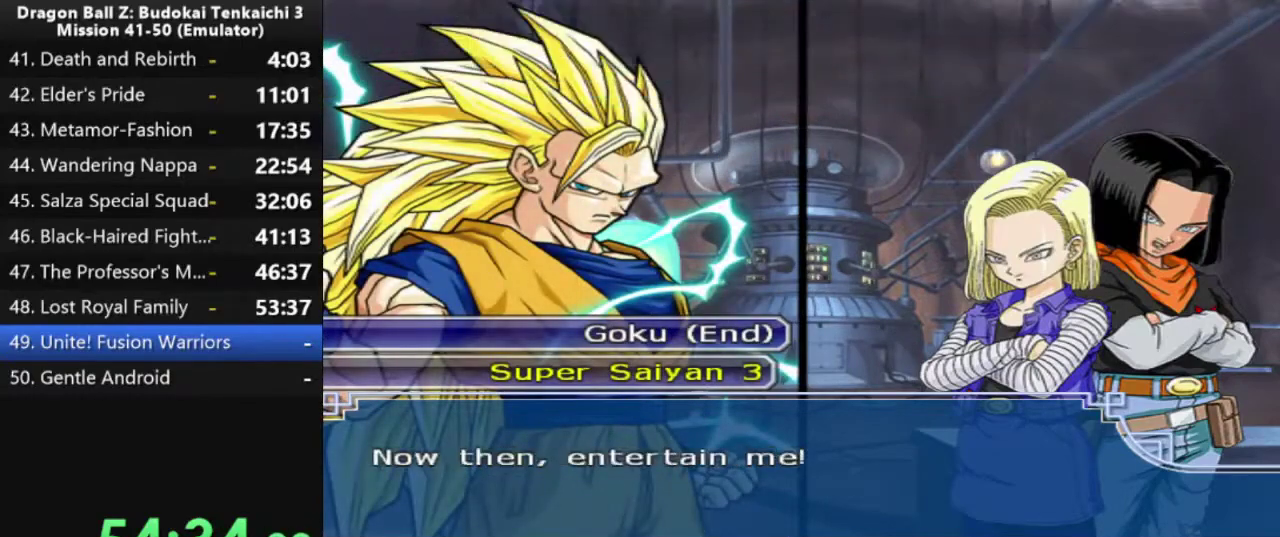
Gameplay with a controller (PlayStation layout); each line is a JSON object with the inputs held at the frame after it. "events" lists button and stick changes between this image and that frame as [ms after this image, input, new state], when the widget could be followed in between. Not read: CROSS L2.
{"buttons": [], "left_stick": "center", "right_stick": "center", "events": []}
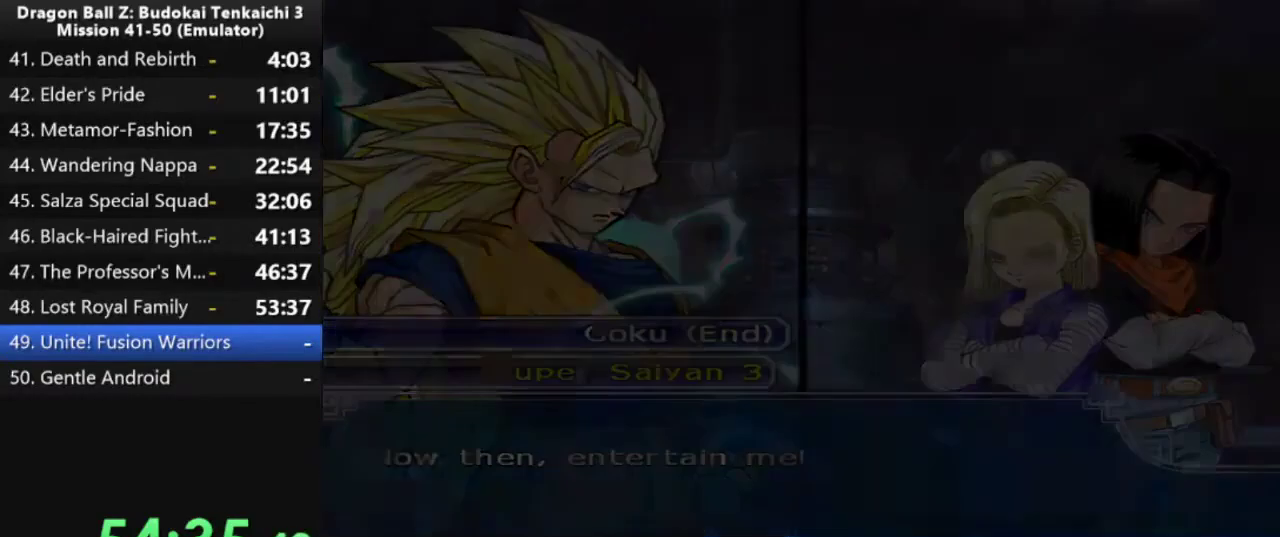
{"buttons": [], "left_stick": "center", "right_stick": "center", "events": []}
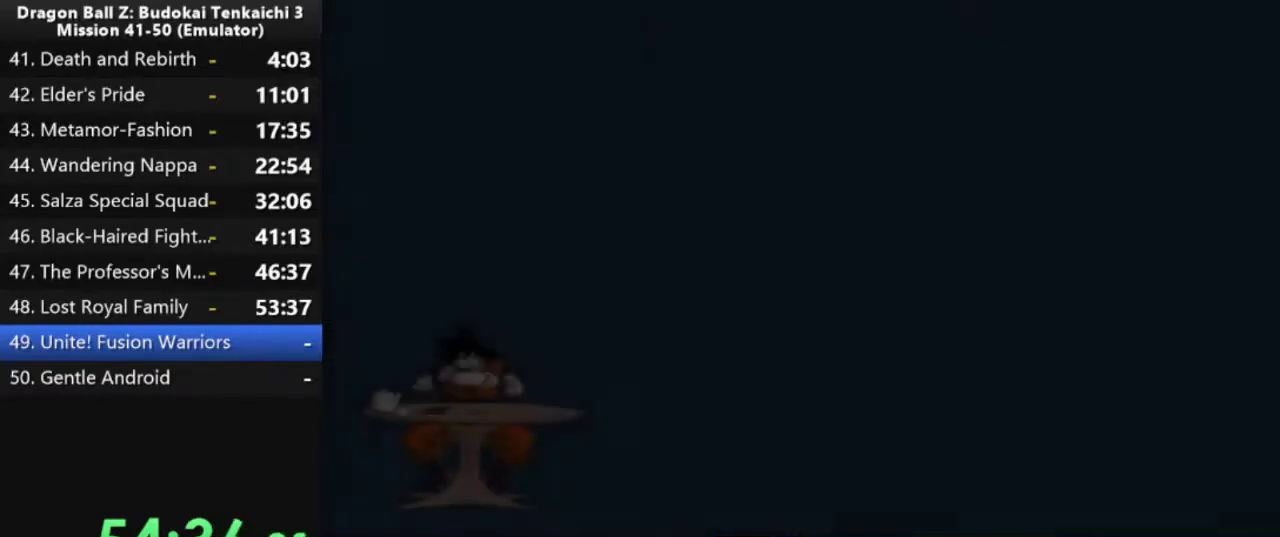
{"buttons": [], "left_stick": "center", "right_stick": "center", "events": []}
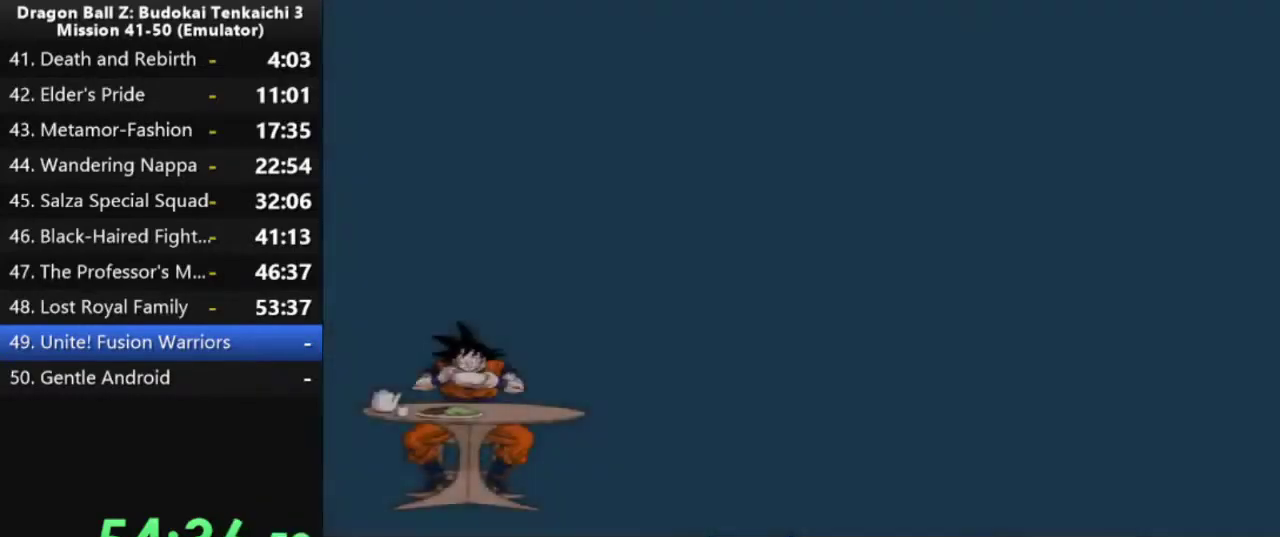
{"buttons": [], "left_stick": "center", "right_stick": "center", "events": []}
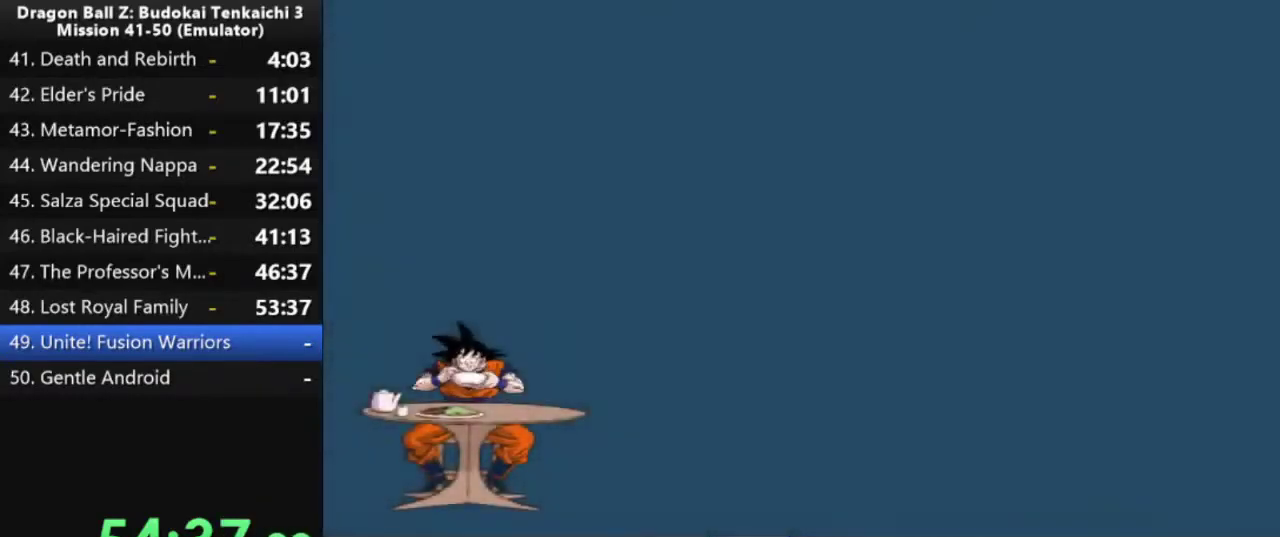
{"buttons": [], "left_stick": "center", "right_stick": "center", "events": []}
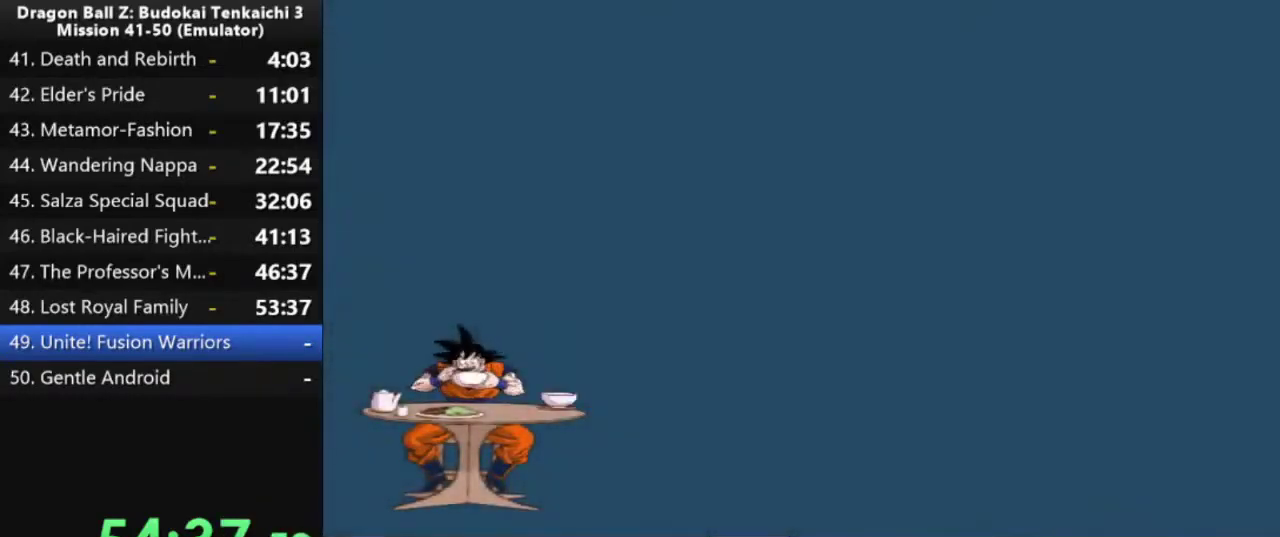
{"buttons": [], "left_stick": "center", "right_stick": "center", "events": []}
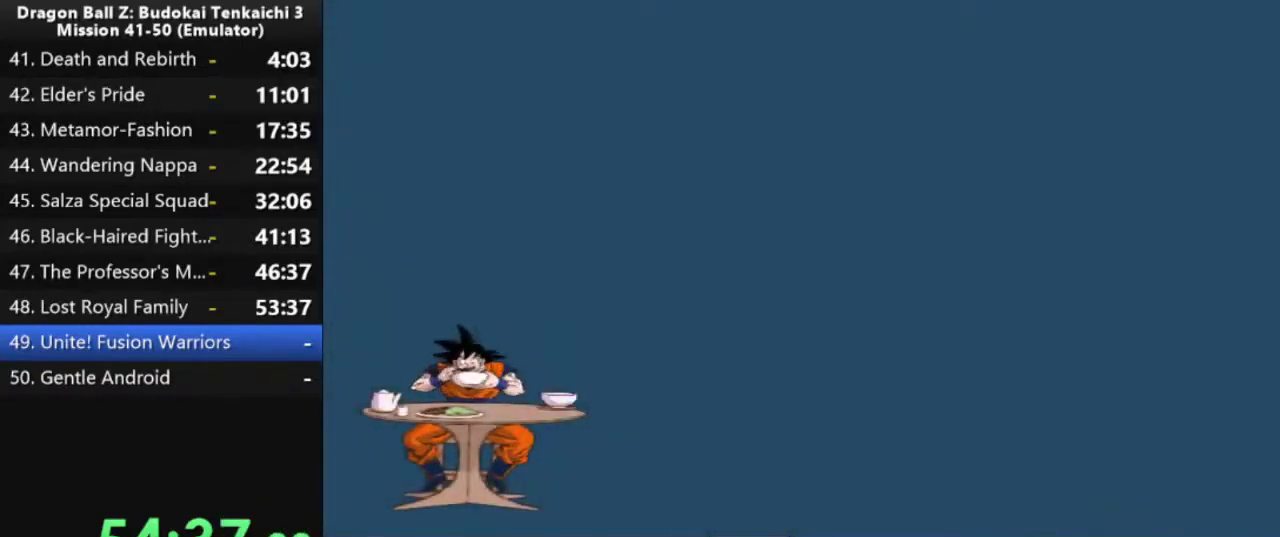
{"buttons": [], "left_stick": "center", "right_stick": "center", "events": []}
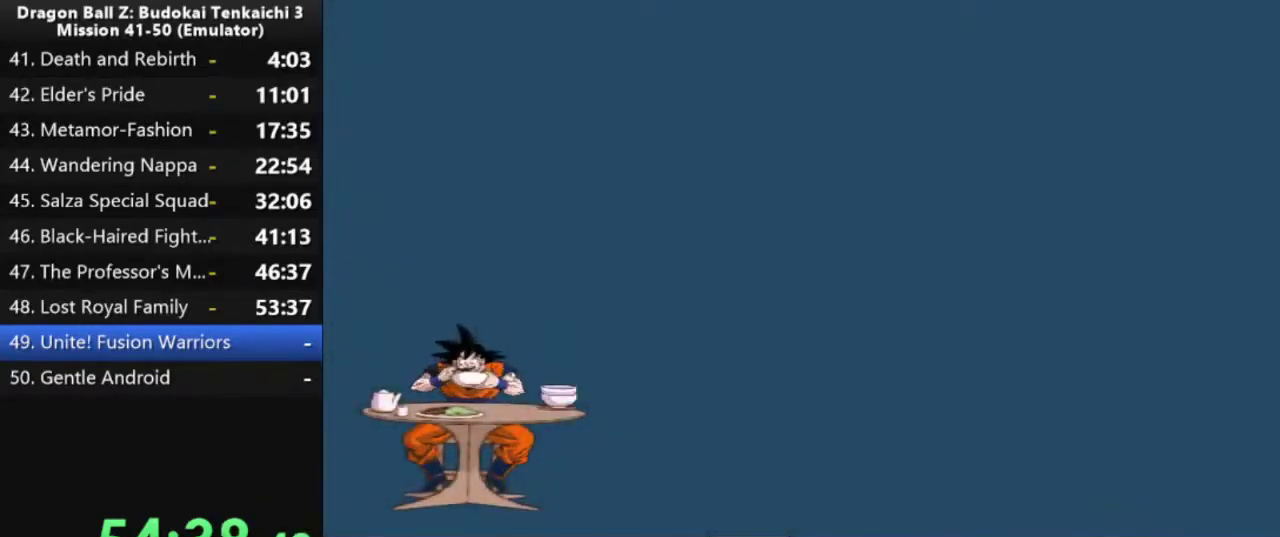
{"buttons": ["START"], "left_stick": "center", "right_stick": "center", "events": [[500, "START", "down"]]}
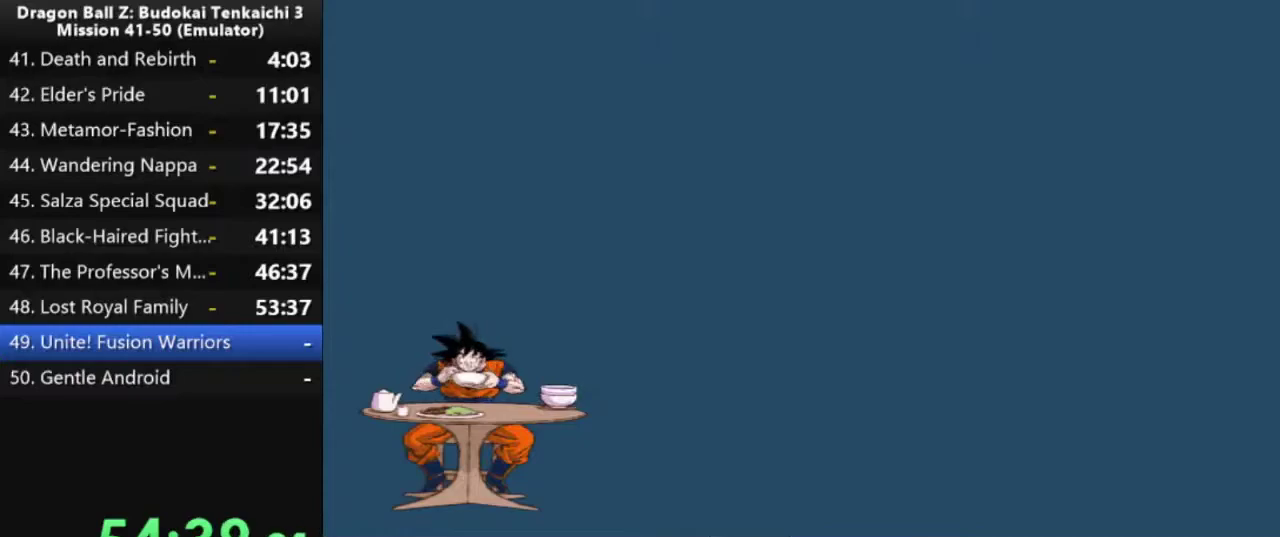
{"buttons": [], "left_stick": "center", "right_stick": "center", "events": [[50, "START", "up"], [133, "START", "down"], [233, "START", "up"], [300, "START", "down"], [383, "START", "up"]]}
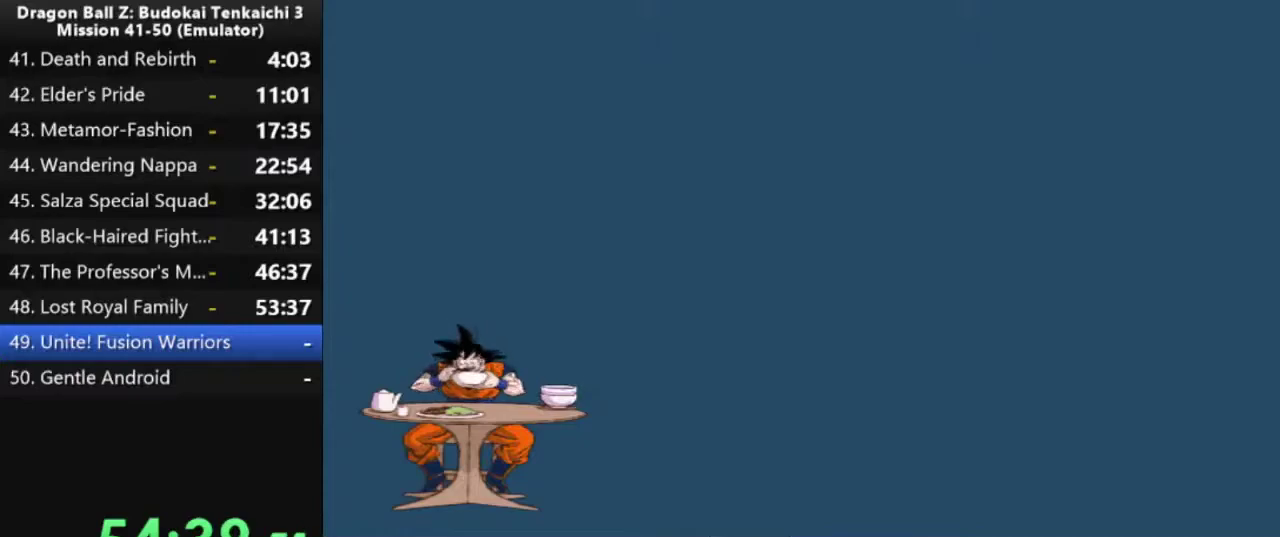
{"buttons": ["START"], "left_stick": "center", "right_stick": "center", "events": [[150, "START", "down"], [200, "START", "up"], [317, "START", "down"], [383, "START", "up"], [483, "START", "down"]]}
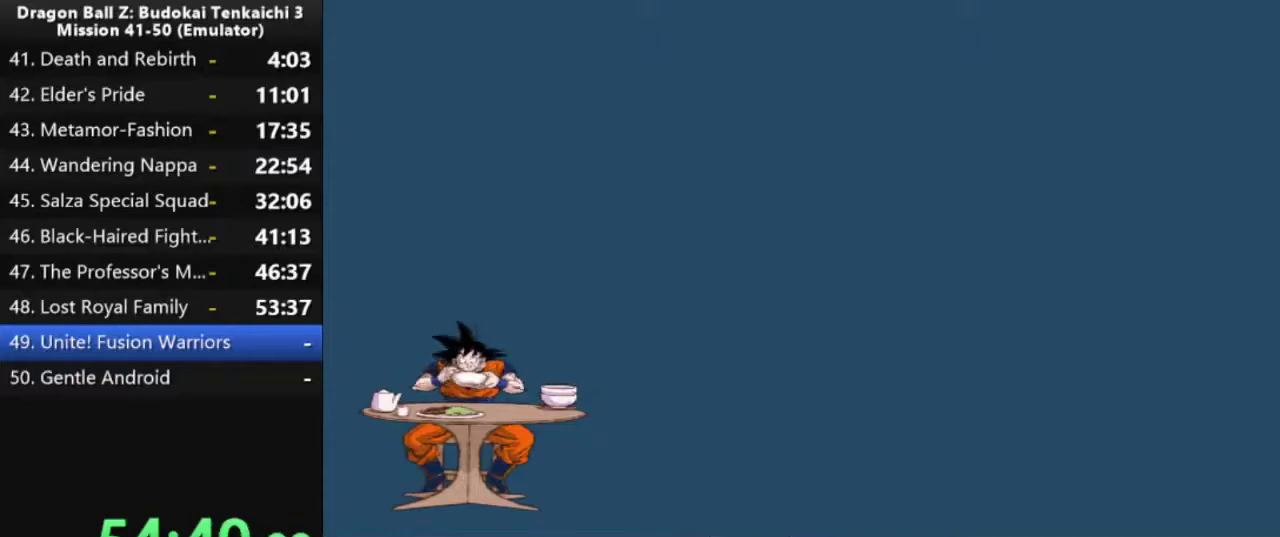
{"buttons": [], "left_stick": "center", "right_stick": "center", "events": [[400, "START", "up"]]}
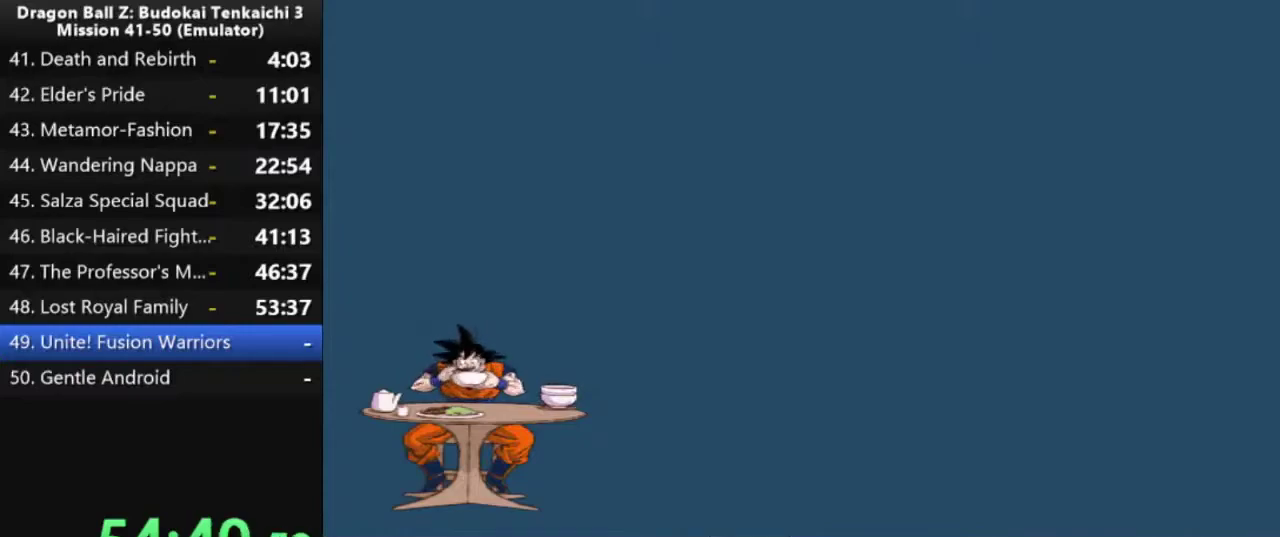
{"buttons": [], "left_stick": "center", "right_stick": "center", "events": [[17, "START", "down"], [67, "START", "up"], [367, "START", "down"], [417, "START", "up"]]}
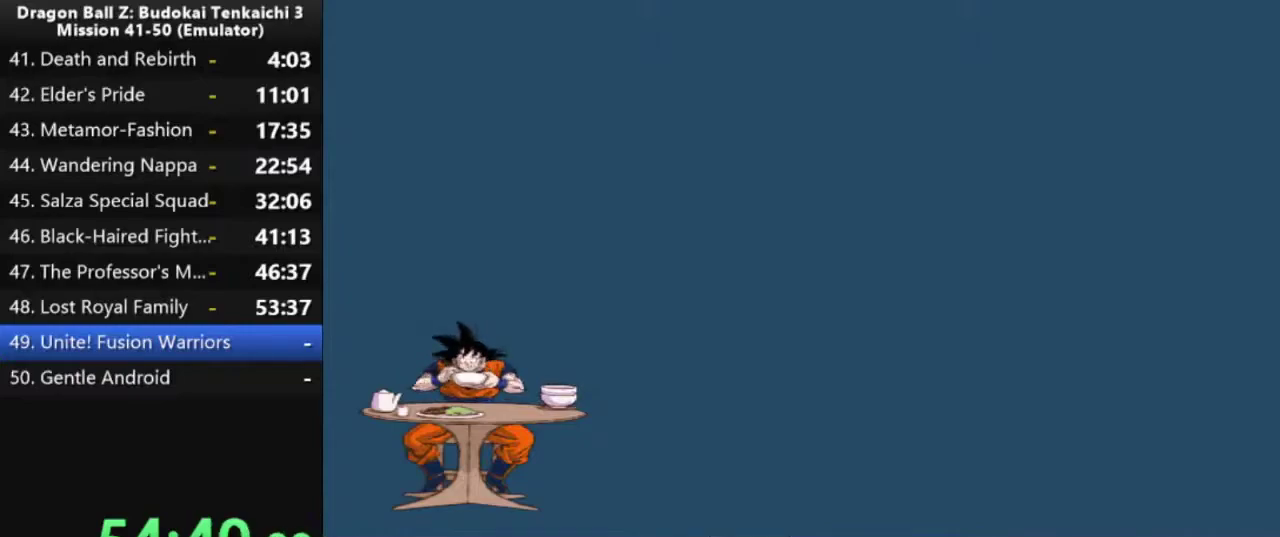
{"buttons": [], "left_stick": "center", "right_stick": "center", "events": [[33, "START", "down"], [100, "START", "up"], [217, "START", "down"], [283, "START", "up"], [400, "START", "down"], [467, "START", "up"]]}
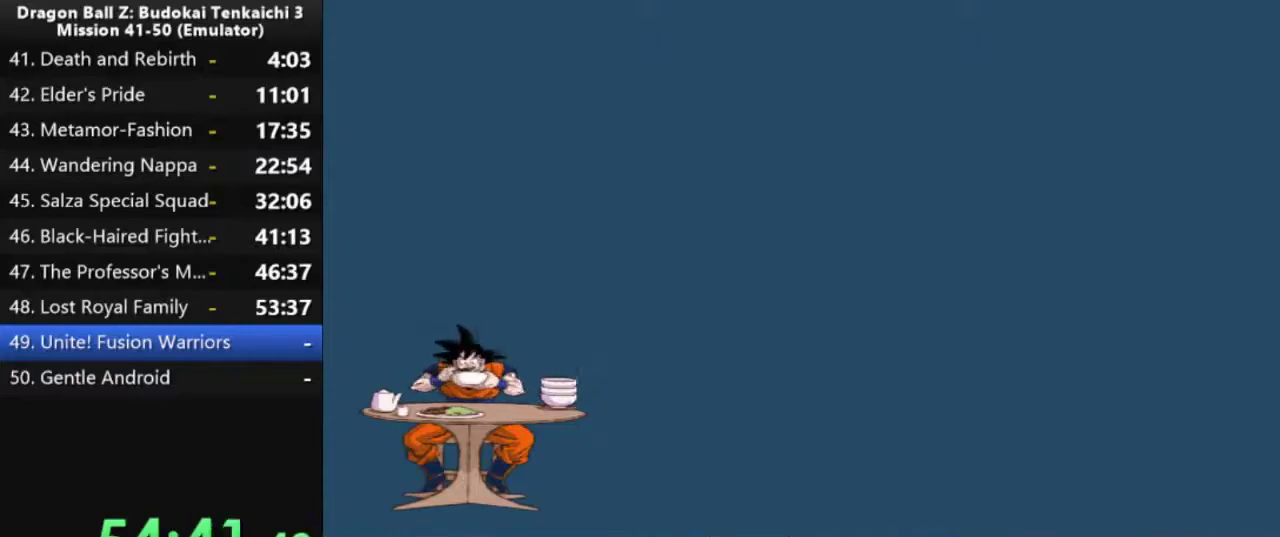
{"buttons": [], "left_stick": "center", "right_stick": "center", "events": [[100, "START", "down"], [150, "START", "up"], [283, "START", "down"], [333, "START", "up"], [450, "START", "down"], [500, "START", "up"]]}
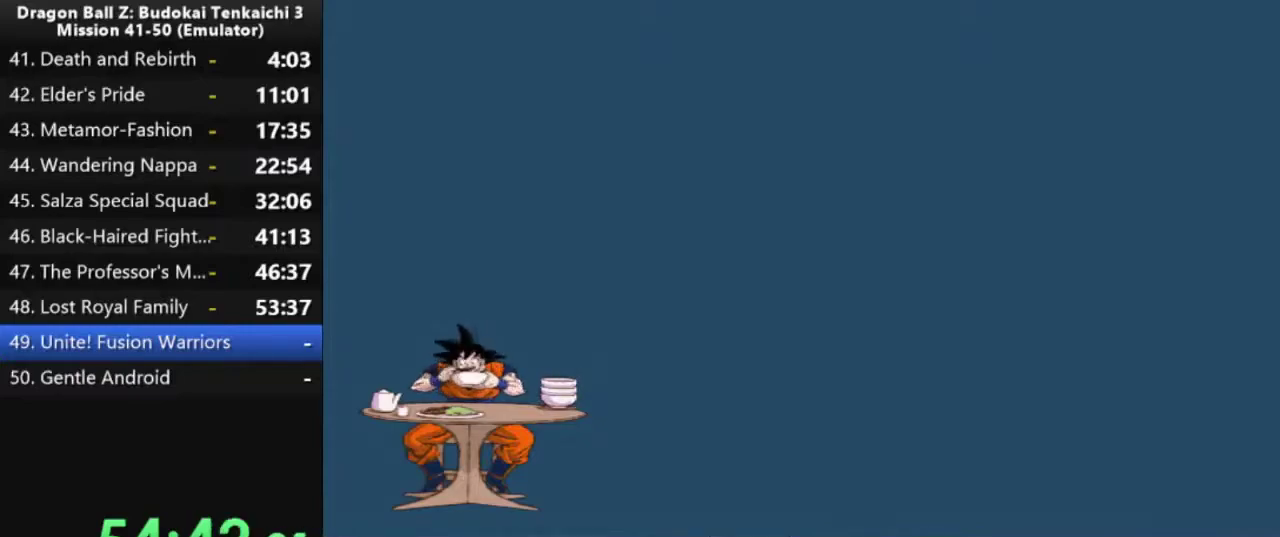
{"buttons": ["START"], "left_stick": "center", "right_stick": "center", "events": [[133, "START", "down"], [183, "START", "up"], [317, "START", "down"], [367, "START", "up"], [500, "START", "down"]]}
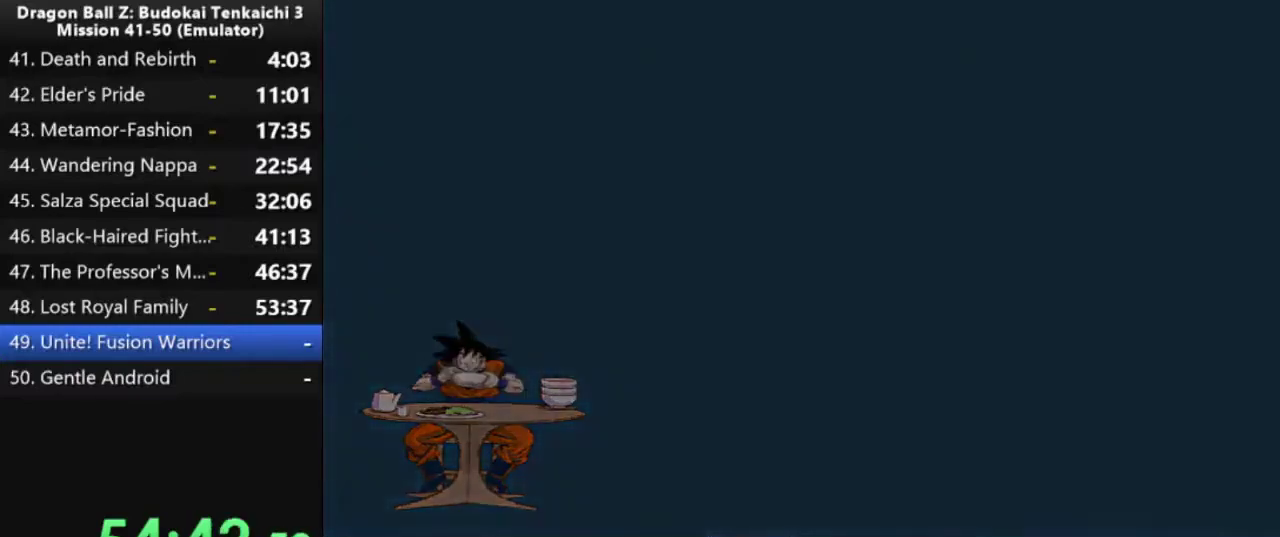
{"buttons": [], "left_stick": "center", "right_stick": "center", "events": [[50, "START", "up"], [350, "START", "down"], [400, "START", "up"]]}
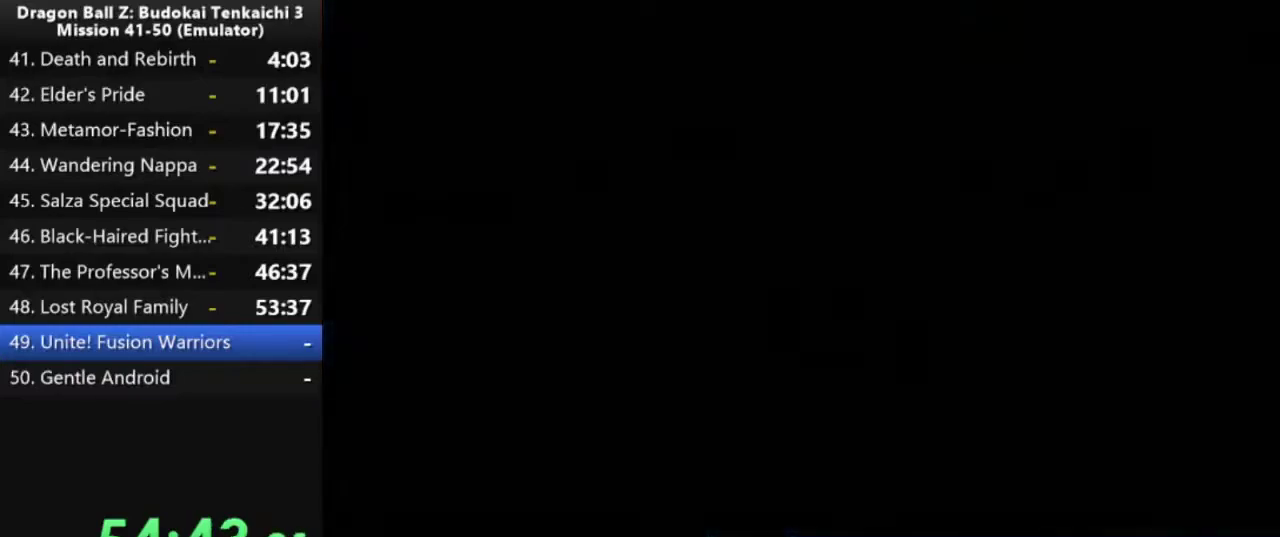
{"buttons": [], "left_stick": "center", "right_stick": "center", "events": [[33, "START", "down"], [83, "START", "up"], [217, "START", "down"], [283, "START", "up"], [383, "START", "down"], [467, "START", "up"]]}
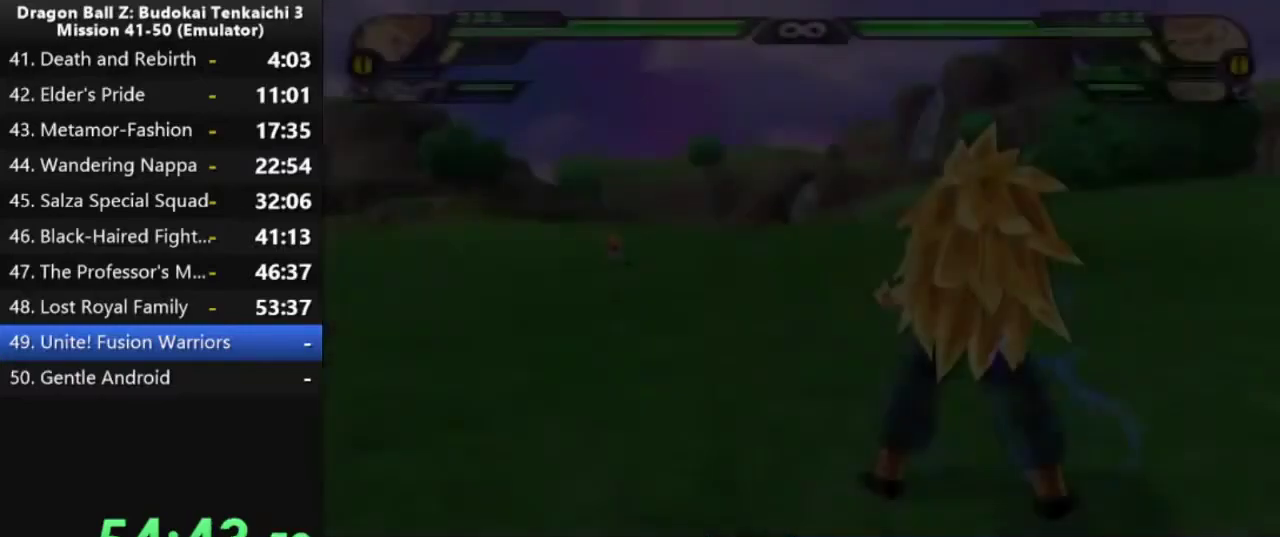
{"buttons": ["START"], "left_stick": "center", "right_stick": "center", "events": [[67, "START", "down"], [150, "START", "up"], [233, "START", "down"], [333, "START", "up"], [417, "START", "down"]]}
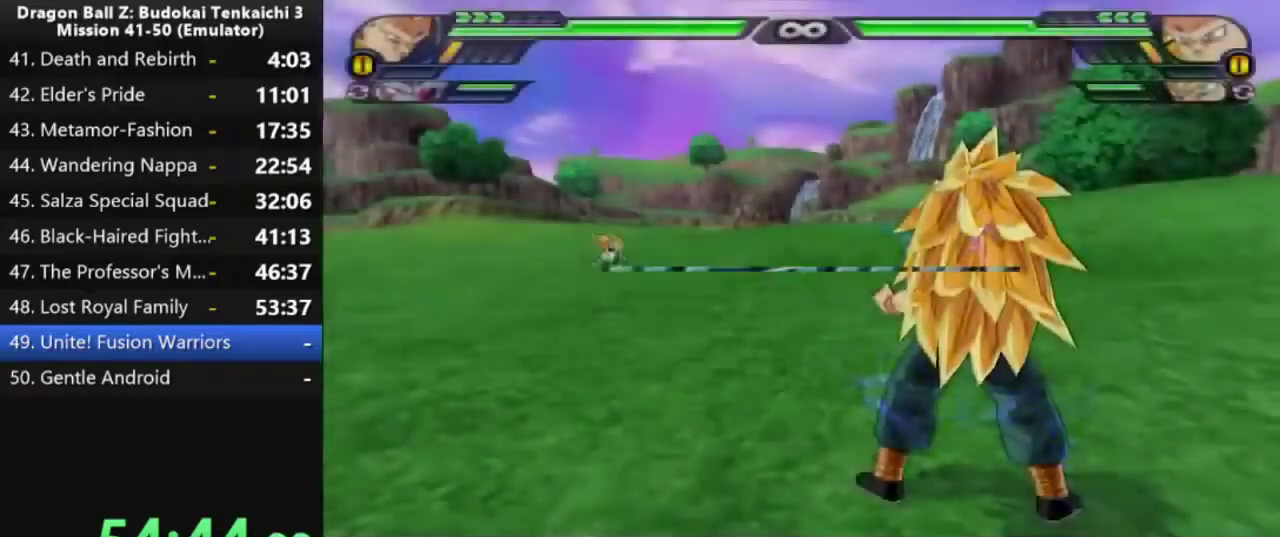
{"buttons": [], "left_stick": "center", "right_stick": "center", "events": [[33, "START", "up"], [300, "START", "down"], [400, "START", "up"]]}
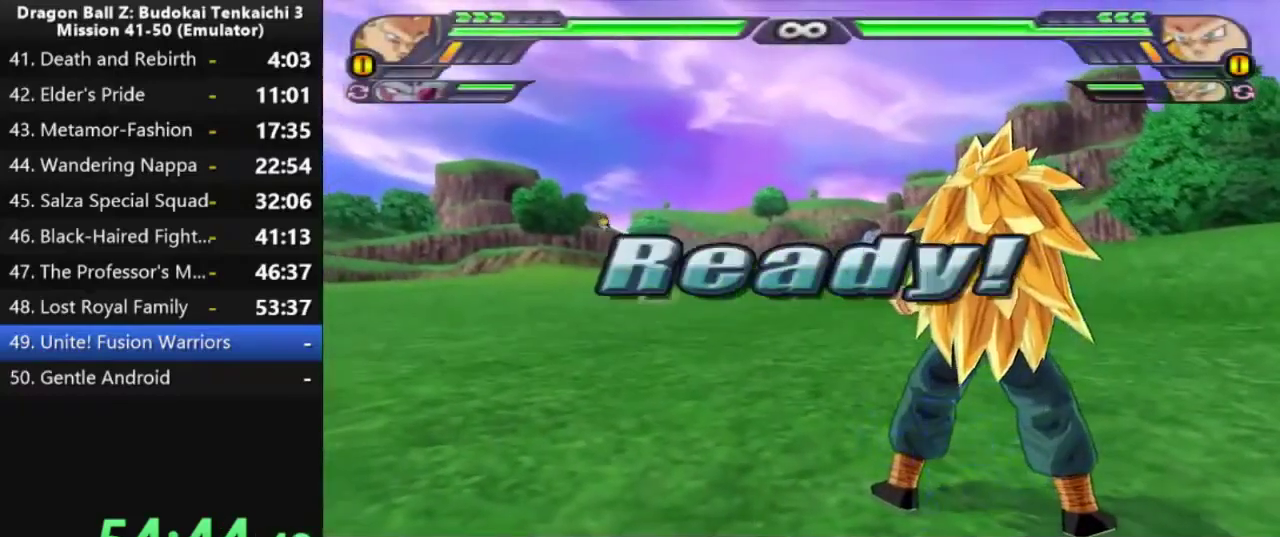
{"buttons": [], "left_stick": "up", "right_stick": "center", "events": [[167, "left_stick", "up"]]}
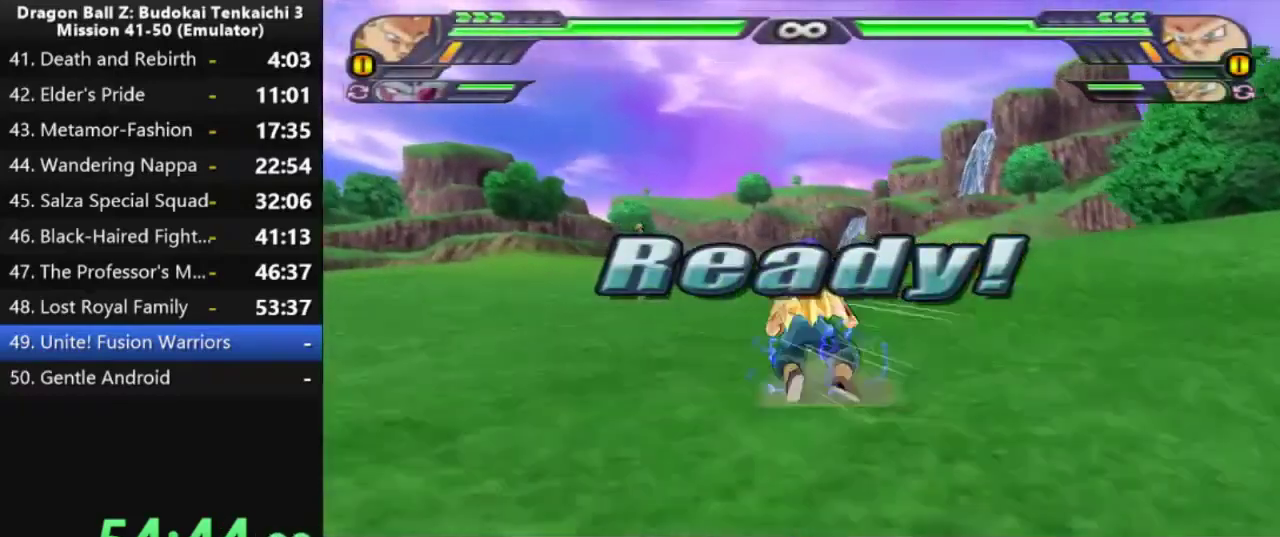
{"buttons": [], "left_stick": "up", "right_stick": "center", "events": []}
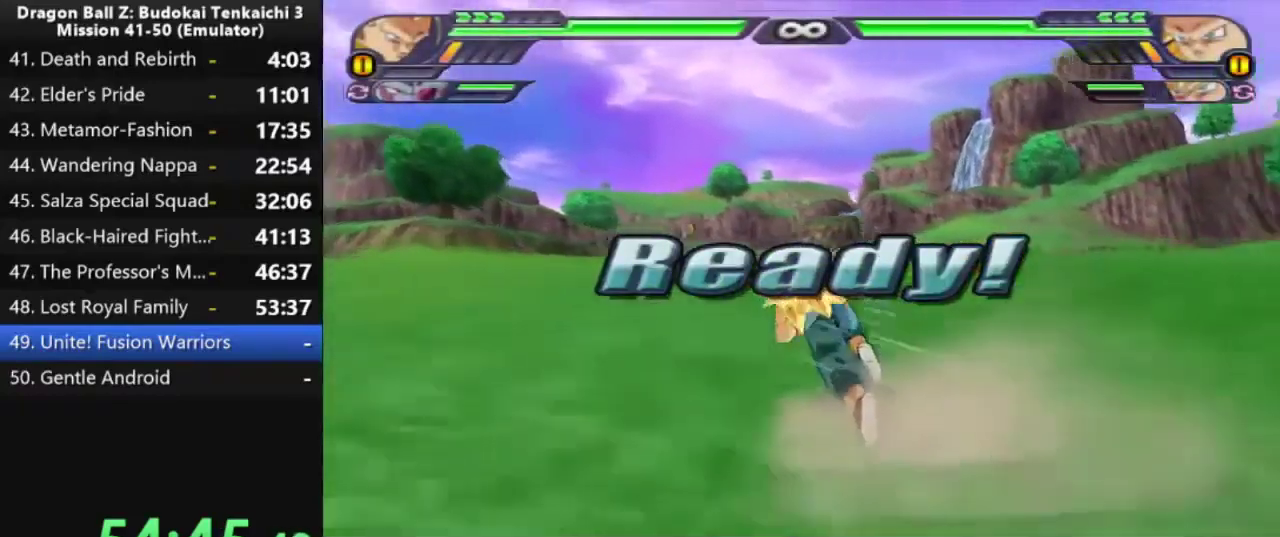
{"buttons": [], "left_stick": "up", "right_stick": "center", "events": []}
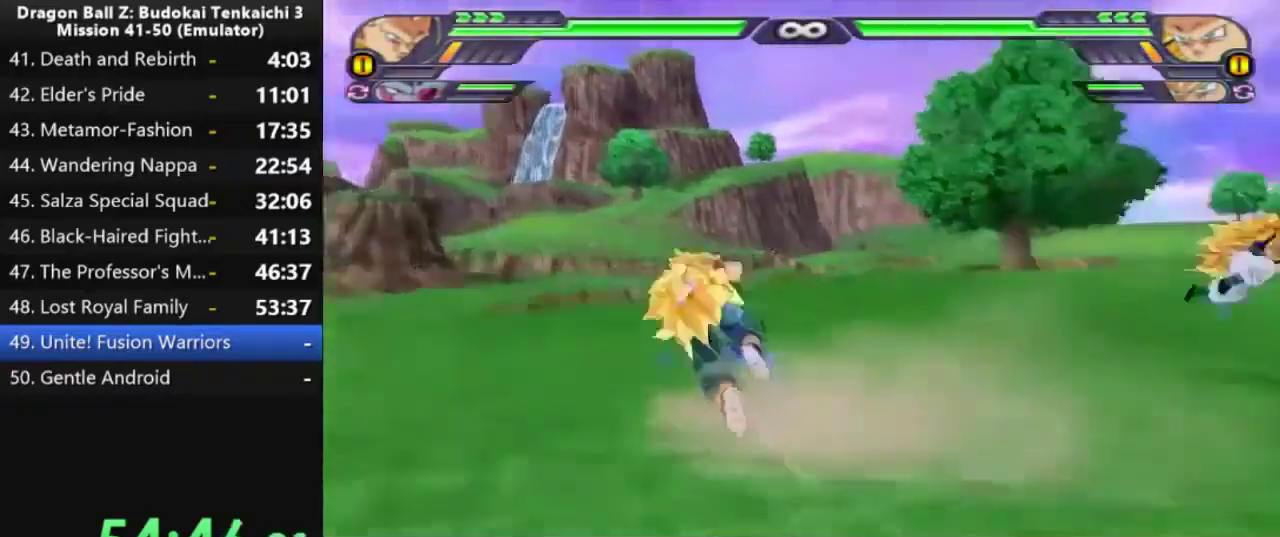
{"buttons": [], "left_stick": "center", "right_stick": "center", "events": [[250, "left_stick", "center"]]}
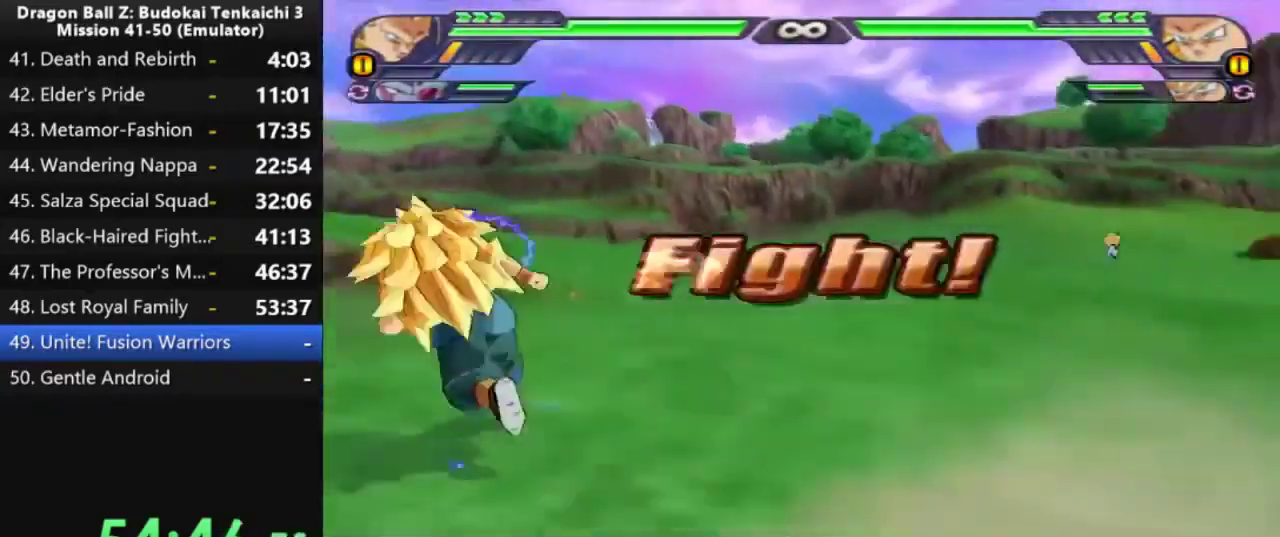
{"buttons": [], "left_stick": "up", "right_stick": "center", "events": [[83, "left_stick", "up"]]}
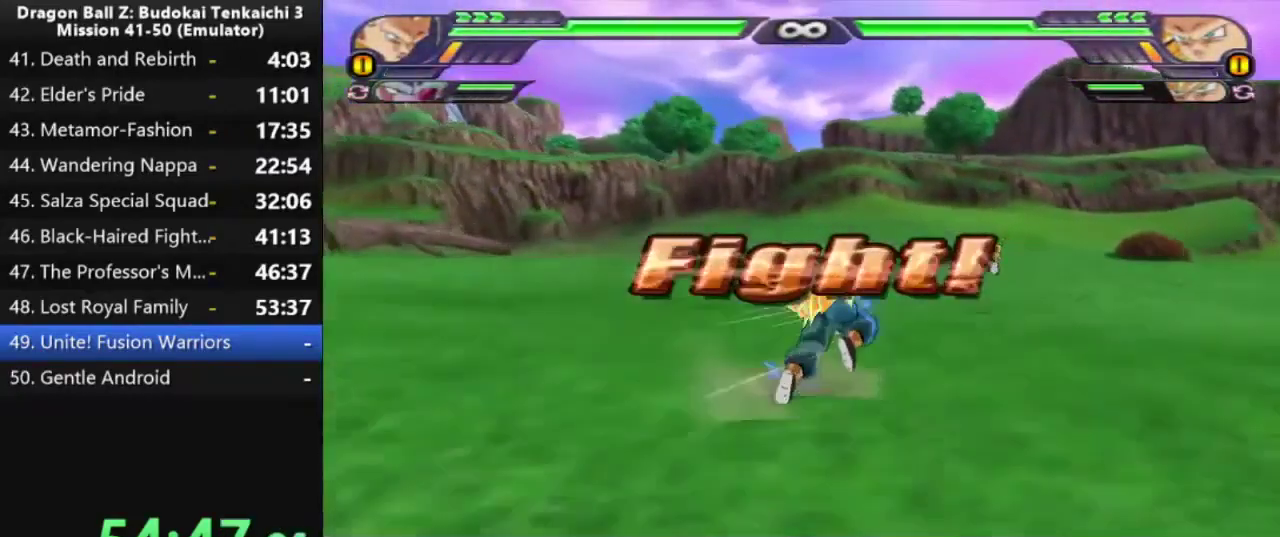
{"buttons": ["SQUARE"], "left_stick": "center", "right_stick": "center", "events": [[333, "SQUARE", "down"], [417, "left_stick", "center"]]}
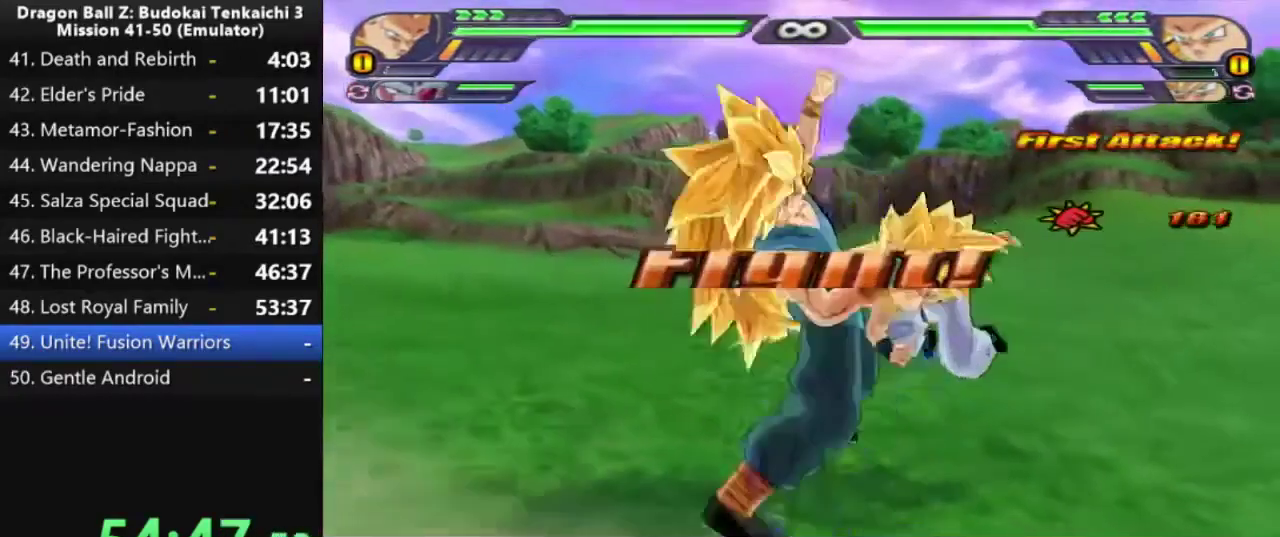
{"buttons": ["SQUARE"], "left_stick": "center", "right_stick": "center", "events": []}
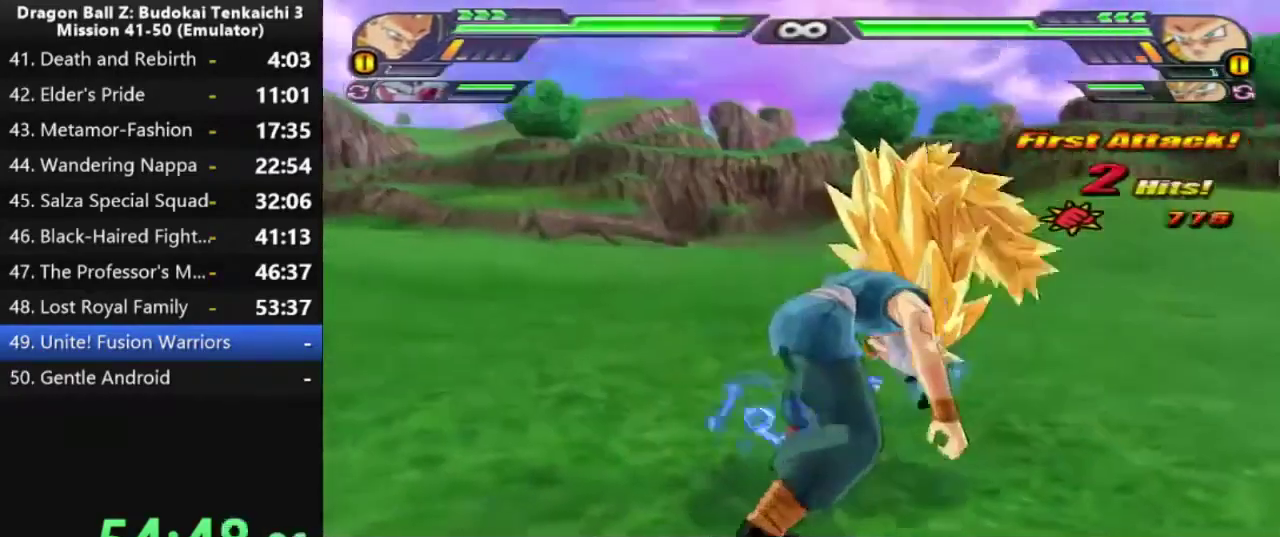
{"buttons": ["CIRCLE", "SQUARE"], "left_stick": "up", "right_stick": "center", "events": [[150, "CIRCLE", "down"], [433, "left_stick", "up"]]}
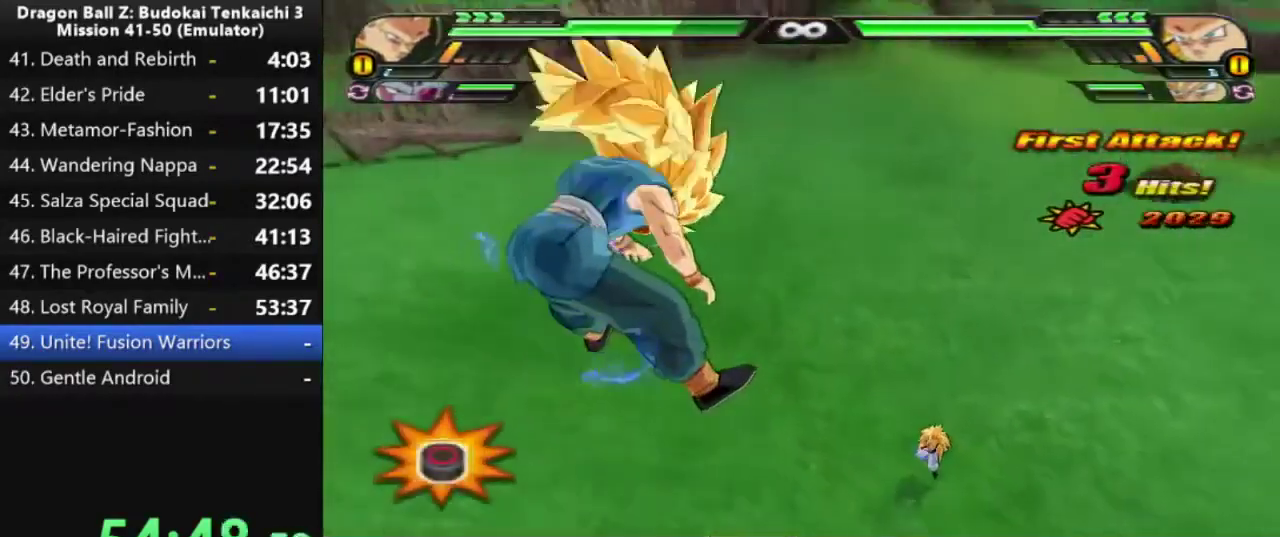
{"buttons": ["CIRCLE"], "left_stick": "up", "right_stick": "center", "events": [[233, "SQUARE", "up"]]}
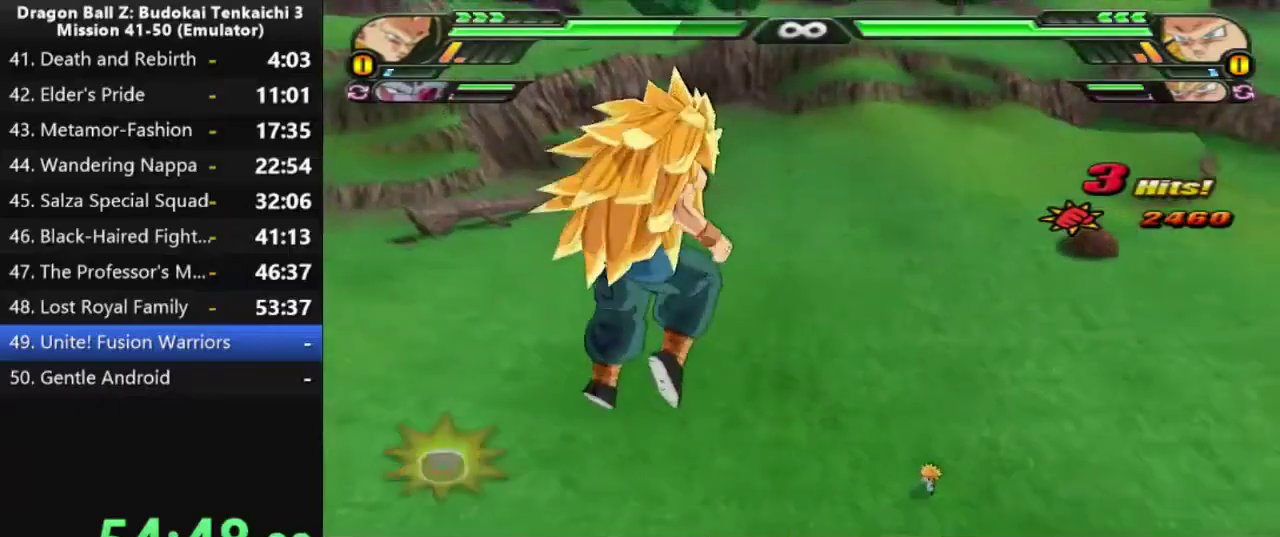
{"buttons": ["CIRCLE", "SQUARE"], "left_stick": "center", "right_stick": "center", "events": [[317, "SQUARE", "down"], [483, "left_stick", "center"]]}
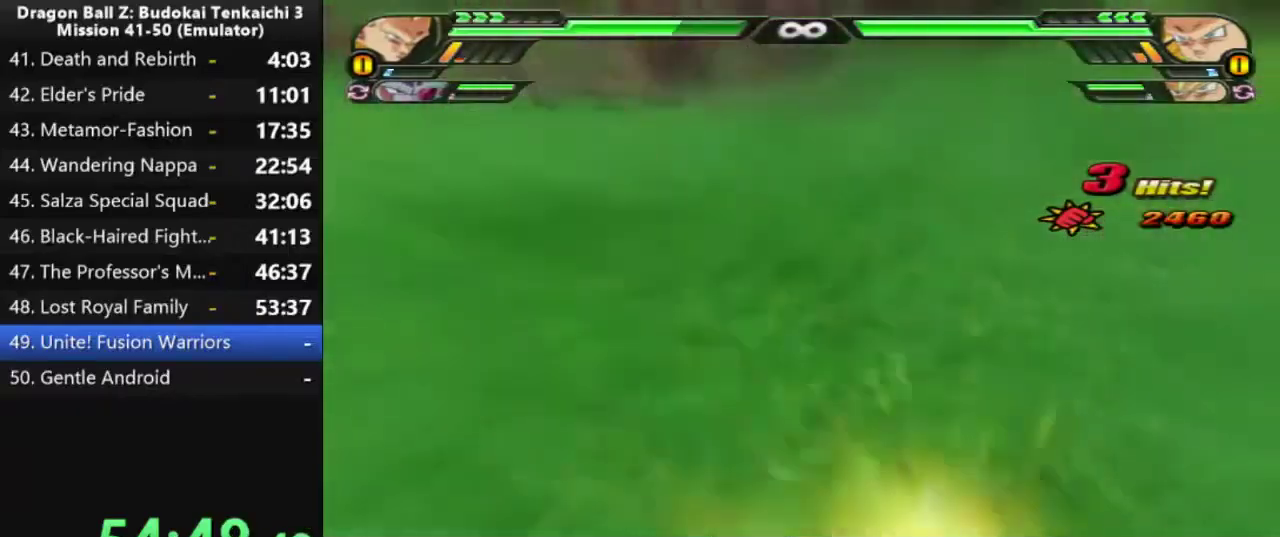
{"buttons": ["SQUARE"], "left_stick": "center", "right_stick": "center", "events": [[183, "CIRCLE", "up"]]}